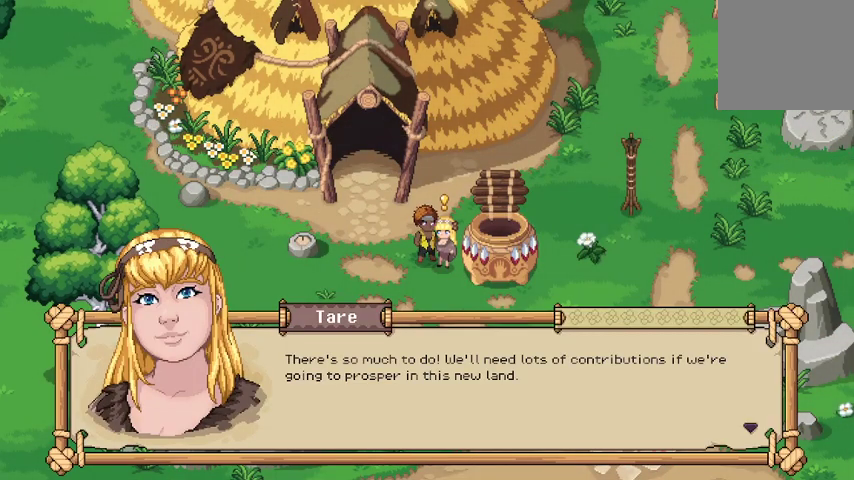
Gameplay with a controller (Xbox layout); each line is a JSON object with the inputs held at the frame after it. "events" lists button and stick changes between this image and that frame as [ms after this image, input, new state], when the widget could be followed in between.
{"buttons": [], "left_stick": "center", "right_stick": "center", "events": []}
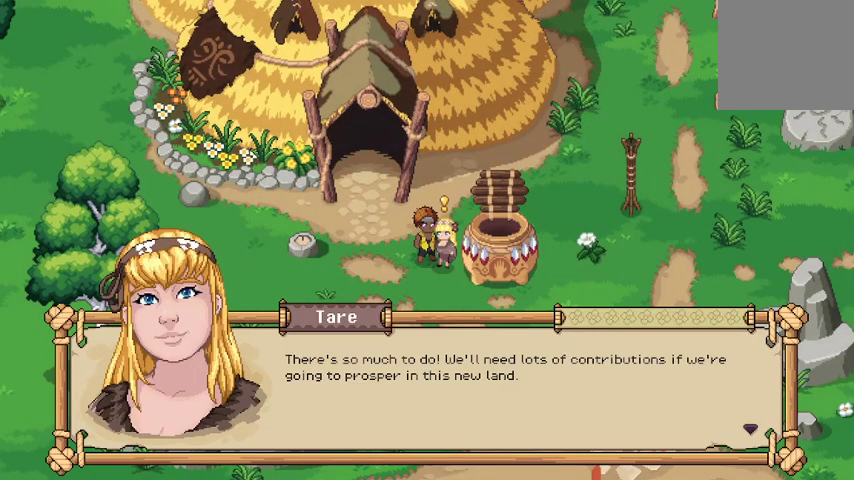
{"buttons": [], "left_stick": "center", "right_stick": "center", "events": [[300, "A", "down"], [467, "A", "up"]]}
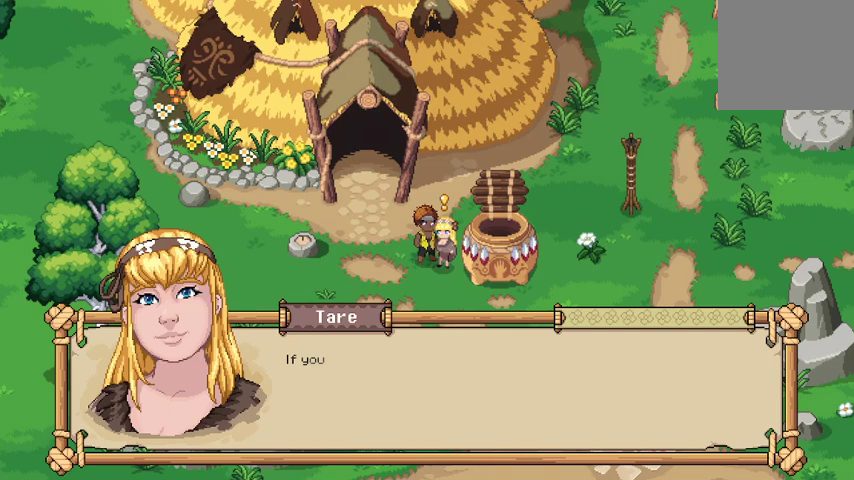
{"buttons": [], "left_stick": "center", "right_stick": "center", "events": [[300, "A", "down"], [433, "A", "up"]]}
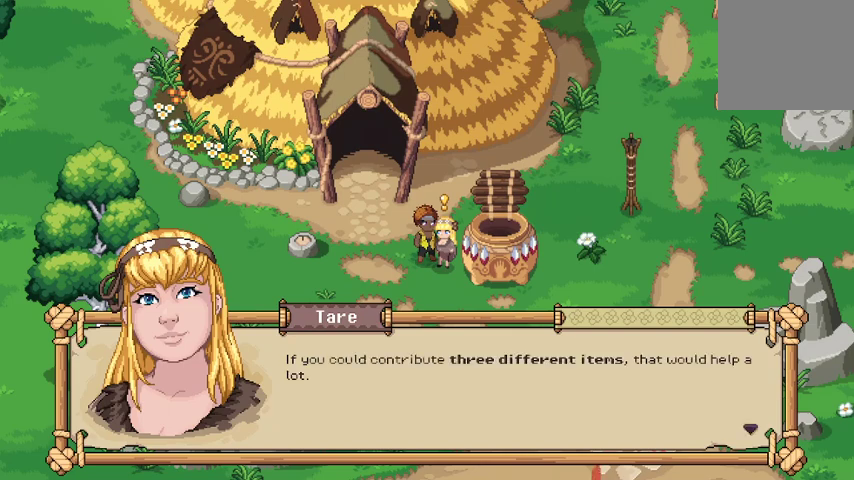
{"buttons": [], "left_stick": "center", "right_stick": "center", "events": []}
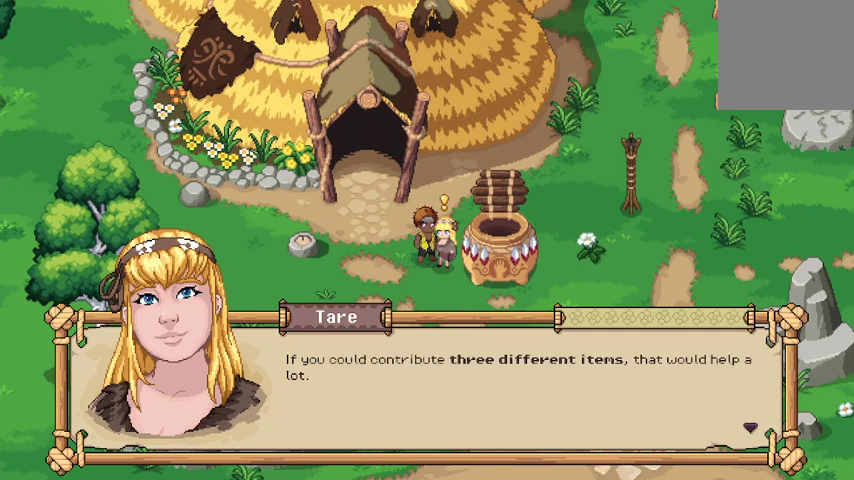
{"buttons": ["A"], "left_stick": "center", "right_stick": "center", "events": [[433, "A", "down"]]}
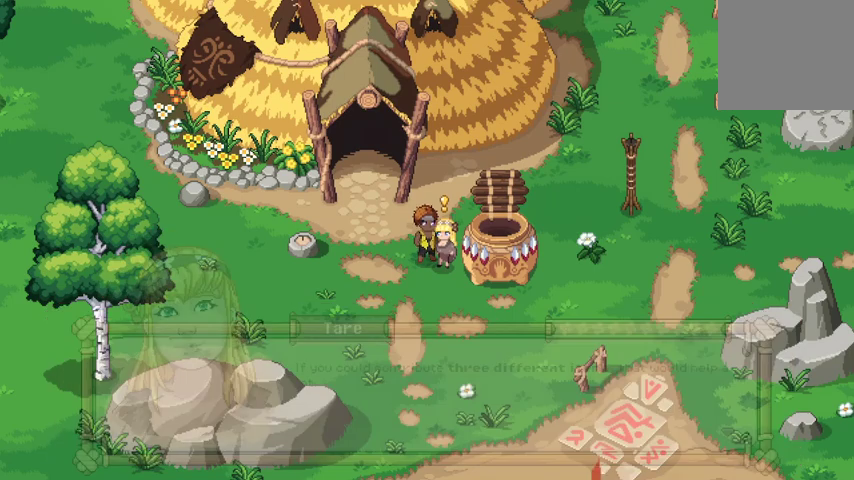
{"buttons": [], "left_stick": "center", "right_stick": "center", "events": [[100, "A", "up"]]}
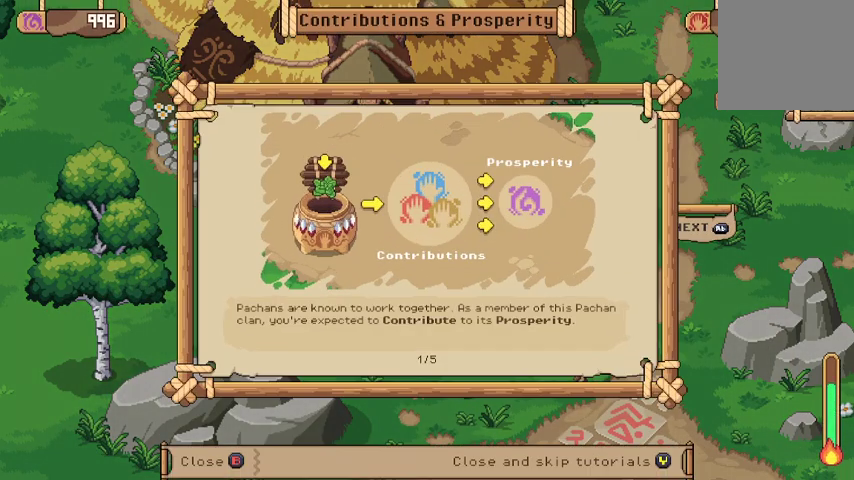
{"buttons": [], "left_stick": "center", "right_stick": "center", "events": [[100, "left_stick", "down"], [367, "left_stick", "center"]]}
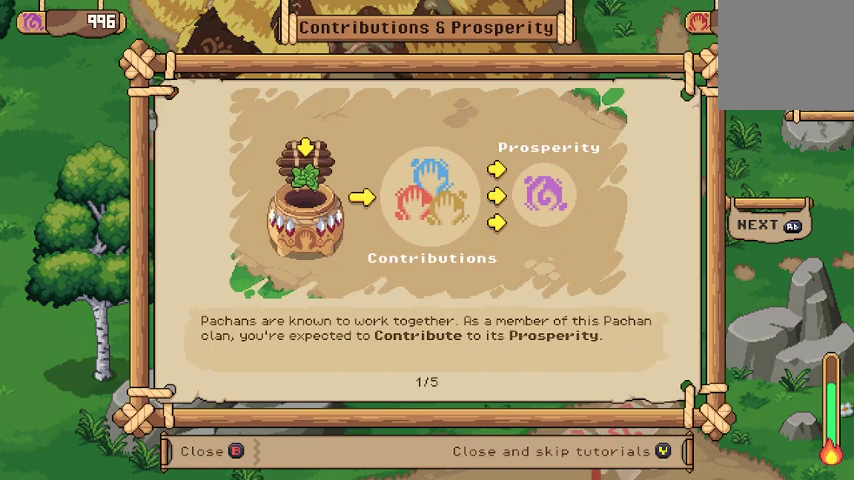
{"buttons": [], "left_stick": "center", "right_stick": "center", "events": []}
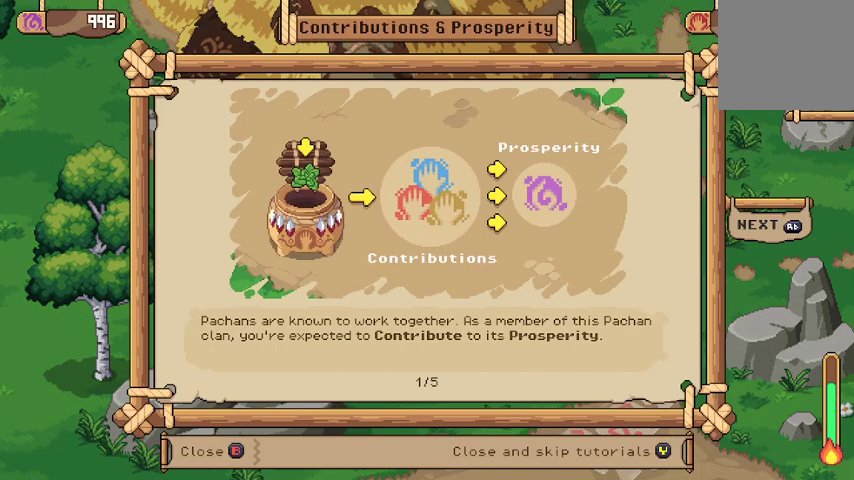
{"buttons": [], "left_stick": "center", "right_stick": "center", "events": []}
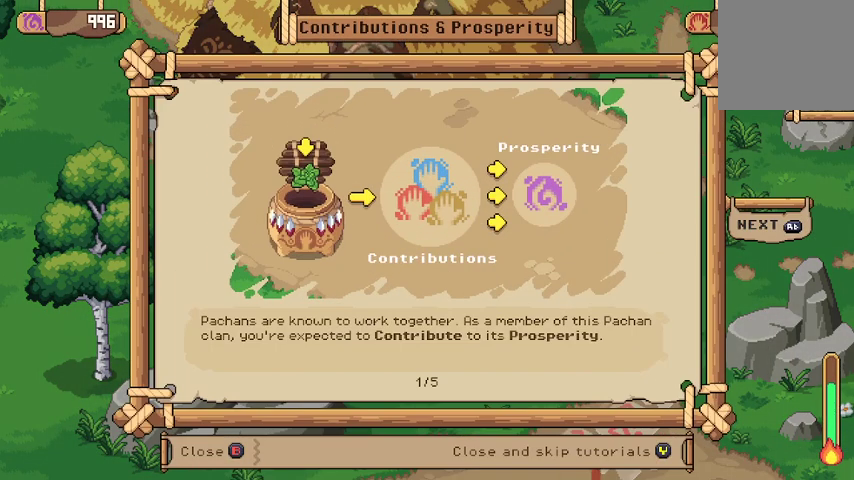
{"buttons": [], "left_stick": "center", "right_stick": "center", "events": []}
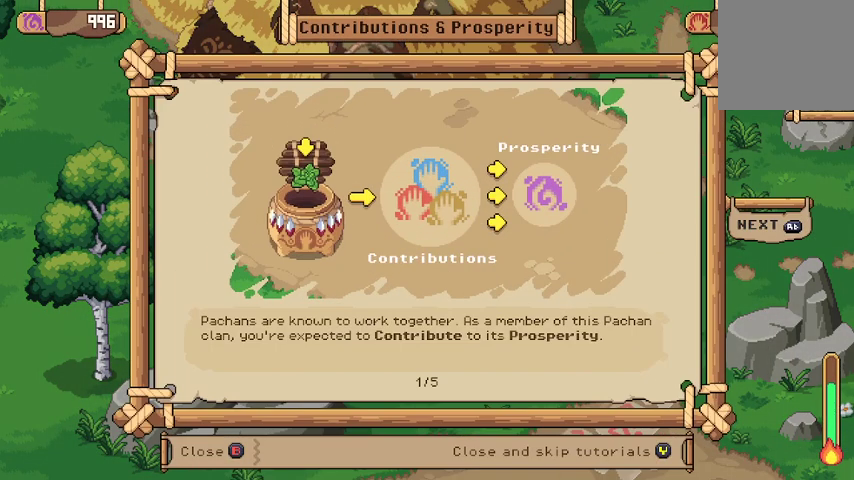
{"buttons": [], "left_stick": "center", "right_stick": "center", "events": []}
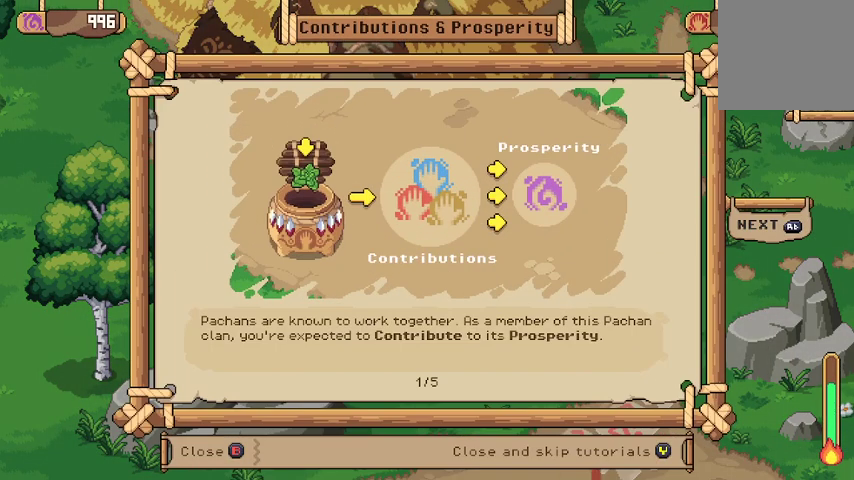
{"buttons": [], "left_stick": "center", "right_stick": "center", "events": []}
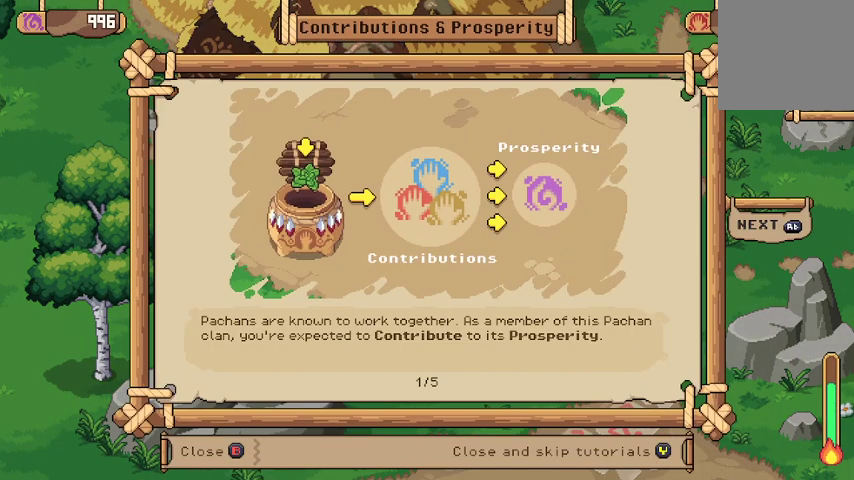
{"buttons": [], "left_stick": "center", "right_stick": "center", "events": []}
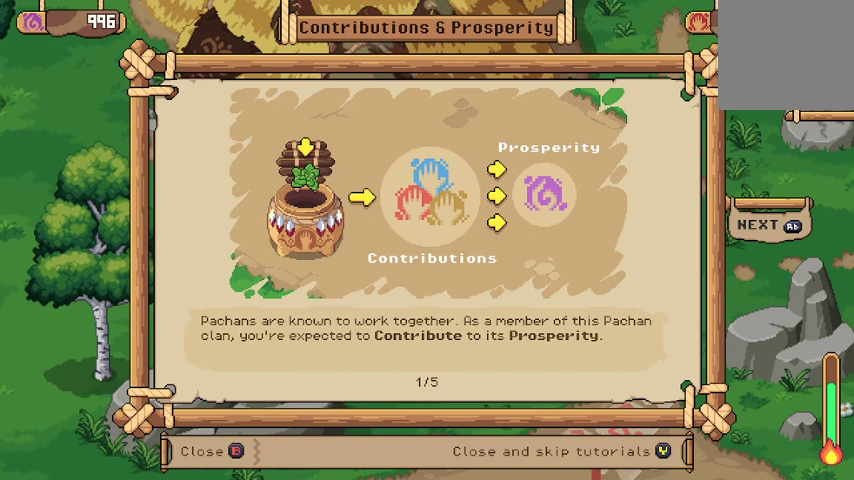
{"buttons": [], "left_stick": "center", "right_stick": "center", "events": [[367, "R1", "down"], [500, "R1", "up"]]}
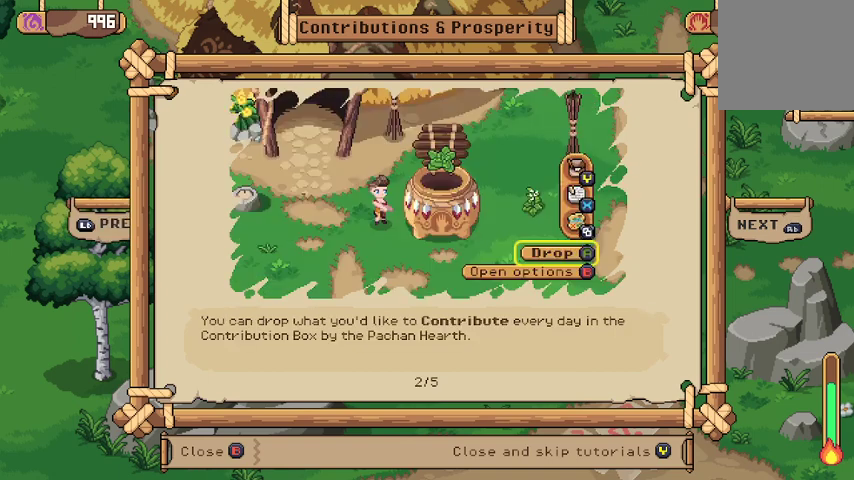
{"buttons": [], "left_stick": "center", "right_stick": "center", "events": []}
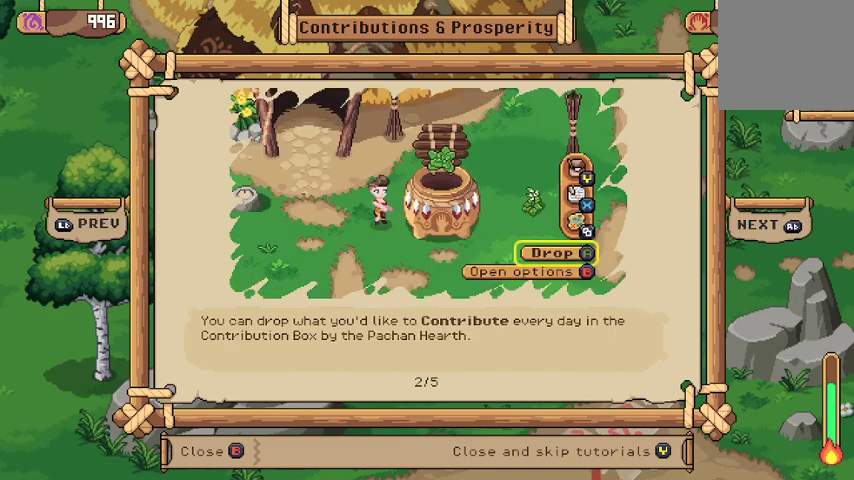
{"buttons": [], "left_stick": "center", "right_stick": "center", "events": []}
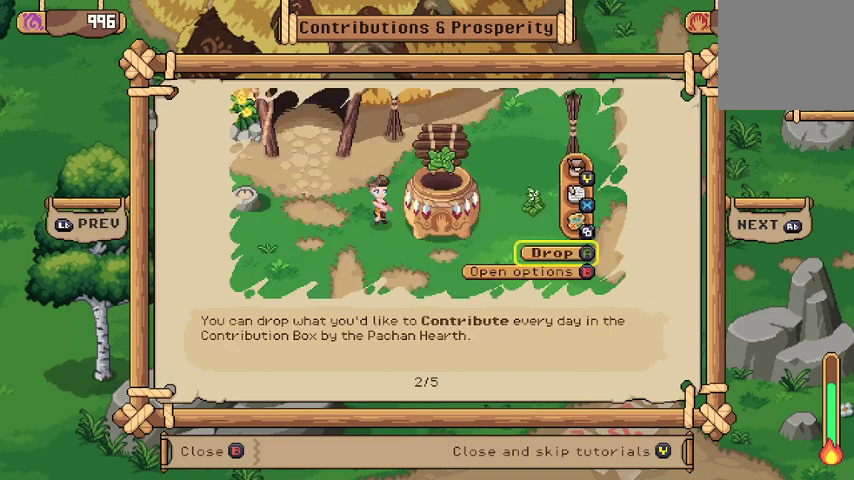
{"buttons": [], "left_stick": "center", "right_stick": "center", "events": []}
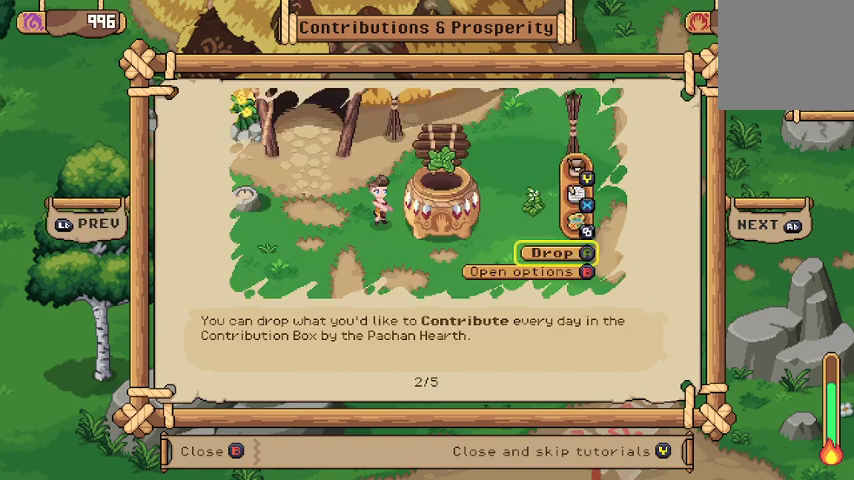
{"buttons": ["R1"], "left_stick": "center", "right_stick": "center", "events": [[400, "R1", "down"]]}
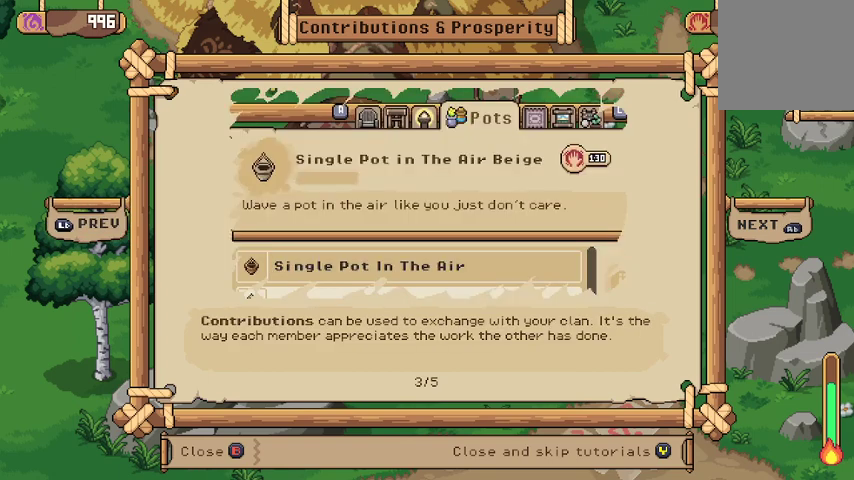
{"buttons": [], "left_stick": "center", "right_stick": "center", "events": [[33, "R1", "up"]]}
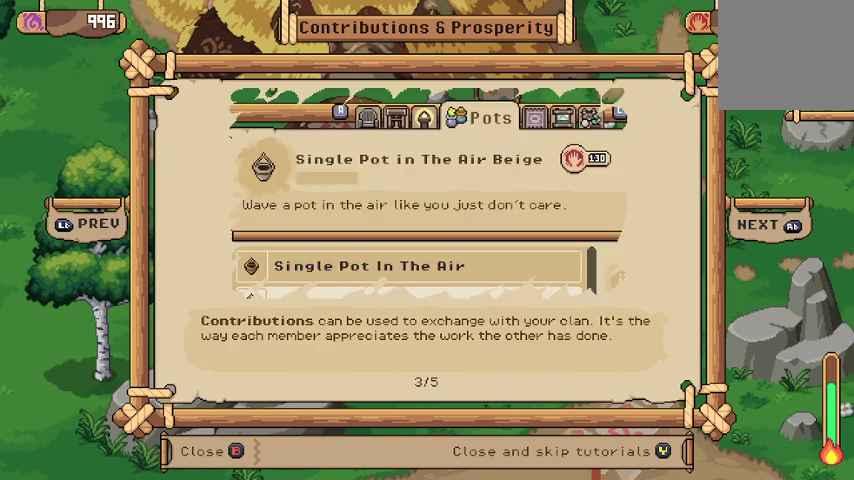
{"buttons": [], "left_stick": "center", "right_stick": "center", "events": []}
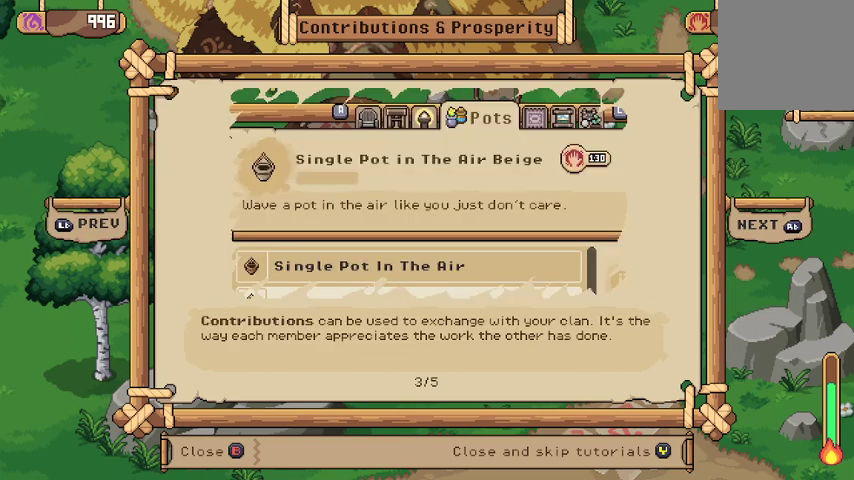
{"buttons": [], "left_stick": "center", "right_stick": "center", "events": []}
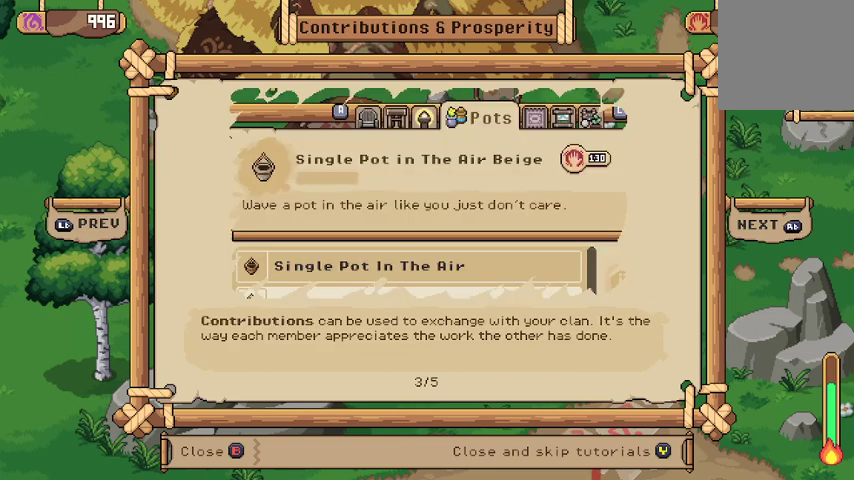
{"buttons": [], "left_stick": "center", "right_stick": "center", "events": [[433, "R1", "down"], [500, "R1", "up"]]}
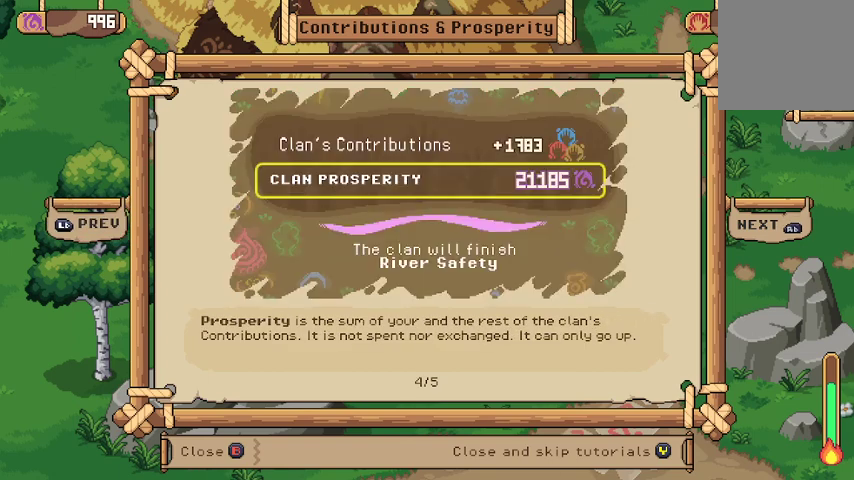
{"buttons": [], "left_stick": "center", "right_stick": "center", "events": []}
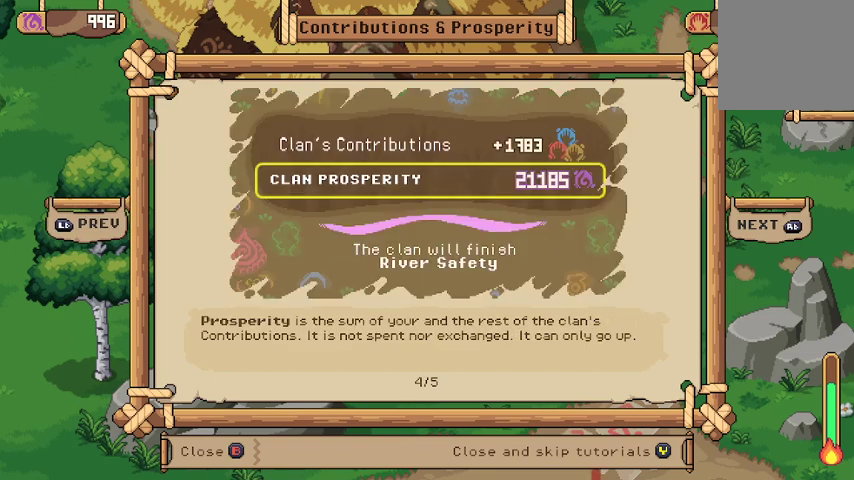
{"buttons": [], "left_stick": "center", "right_stick": "center", "events": []}
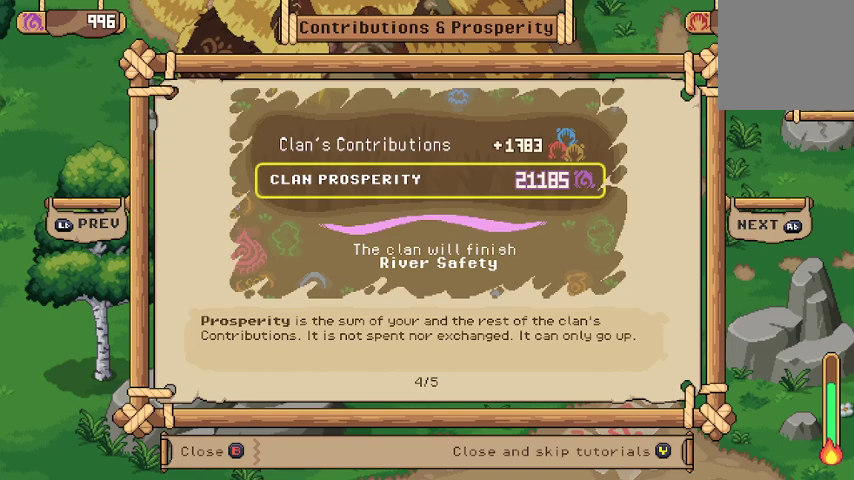
{"buttons": [], "left_stick": "center", "right_stick": "center", "events": []}
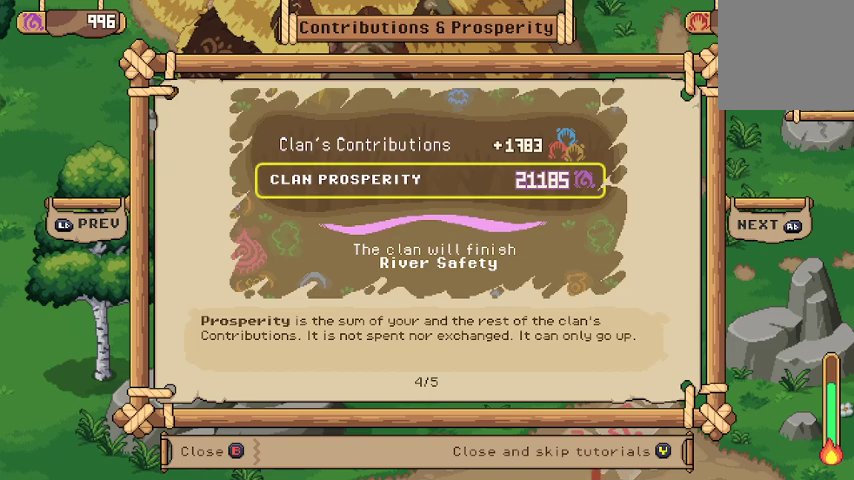
{"buttons": [], "left_stick": "center", "right_stick": "center", "events": [[67, "R1", "down"], [200, "R1", "up"]]}
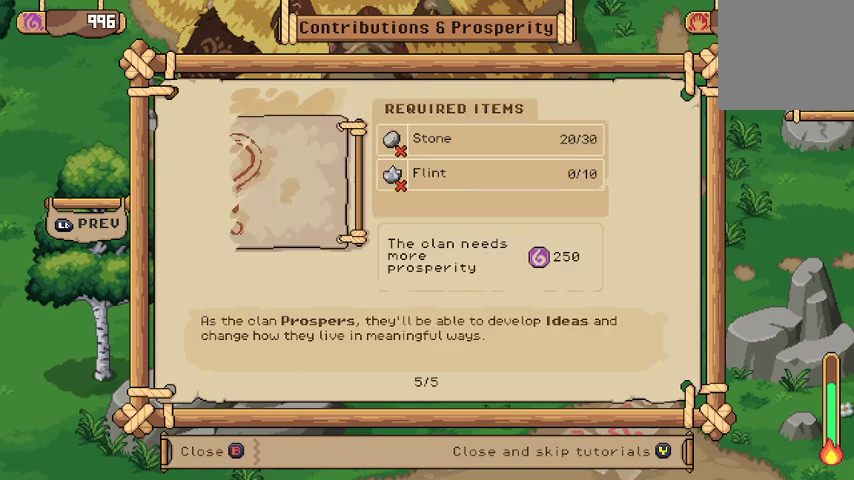
{"buttons": [], "left_stick": "center", "right_stick": "center", "events": []}
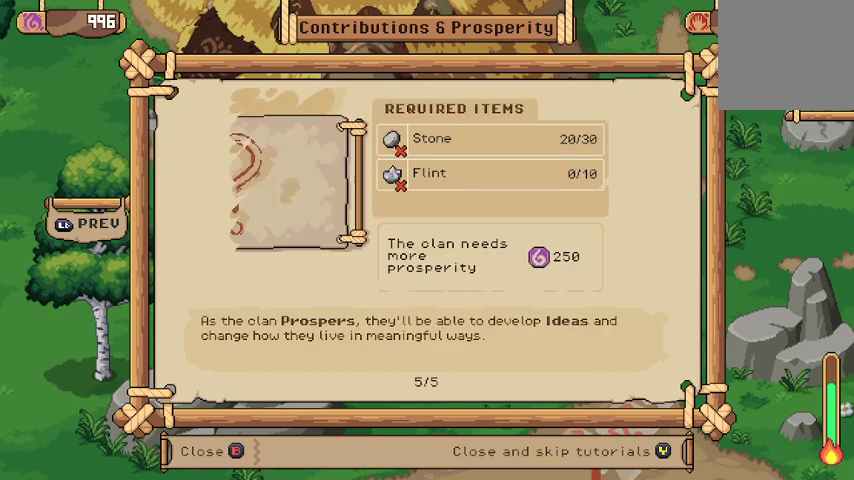
{"buttons": [], "left_stick": "center", "right_stick": "center", "events": []}
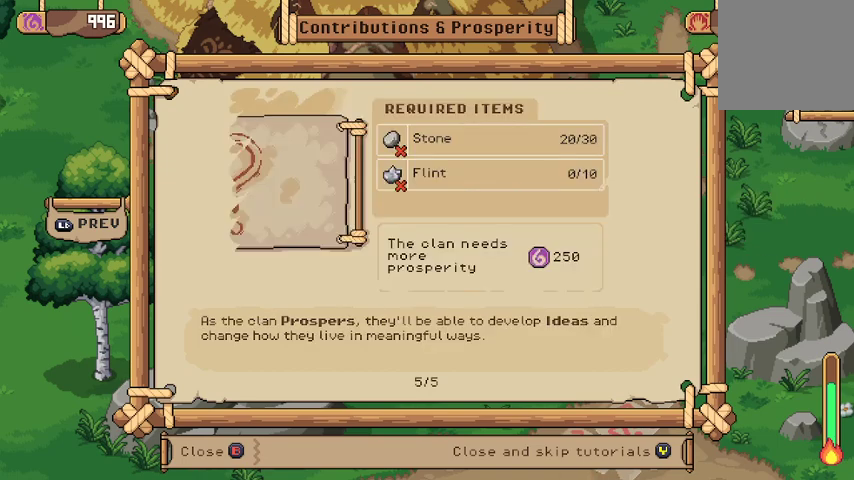
{"buttons": [], "left_stick": "center", "right_stick": "center", "events": [[300, "R1", "down"], [433, "R1", "up"]]}
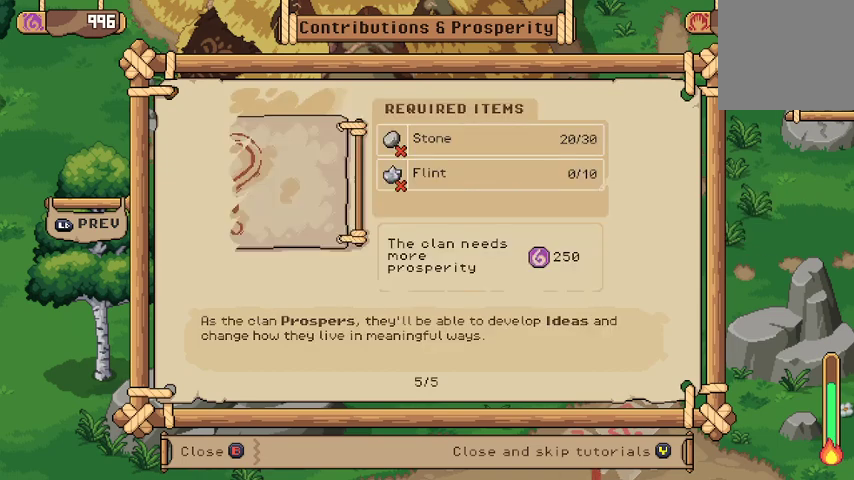
{"buttons": [], "left_stick": "center", "right_stick": "center", "events": []}